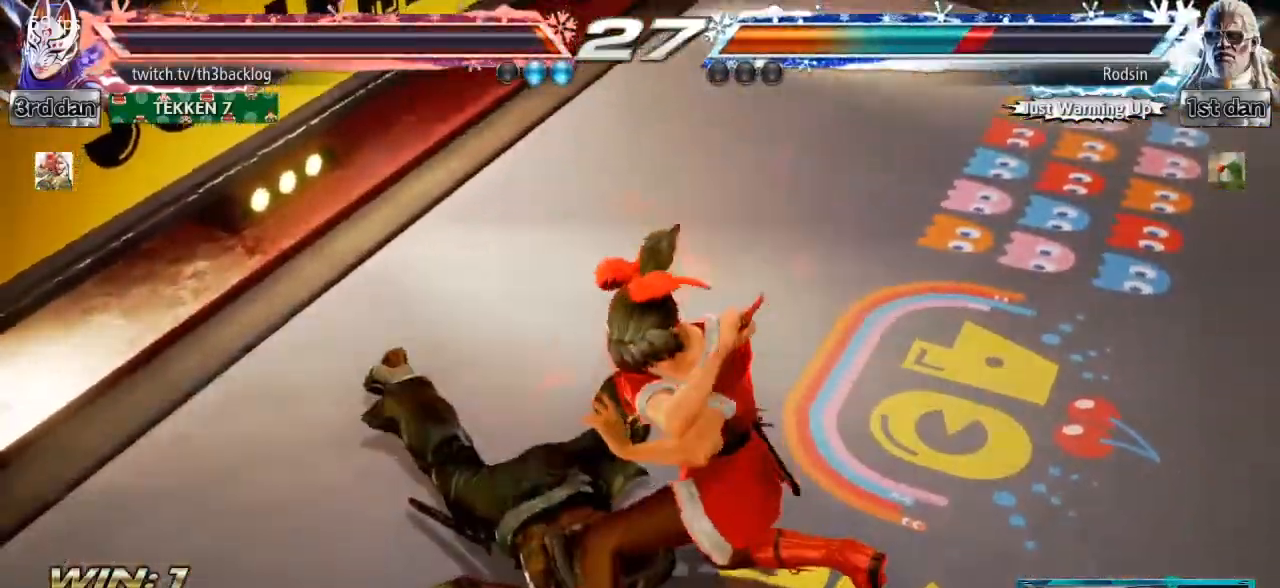
Gameplay with a controller (arcade stick); each line is a JSON object with the inputs held at the frame after it. "events" lists button and stick changes between this image and that frame as [ms after this image, input, new state], when the widget could be followed in between. Not read: L3 R3.
{"buttons": [], "left_stick": "center", "events": []}
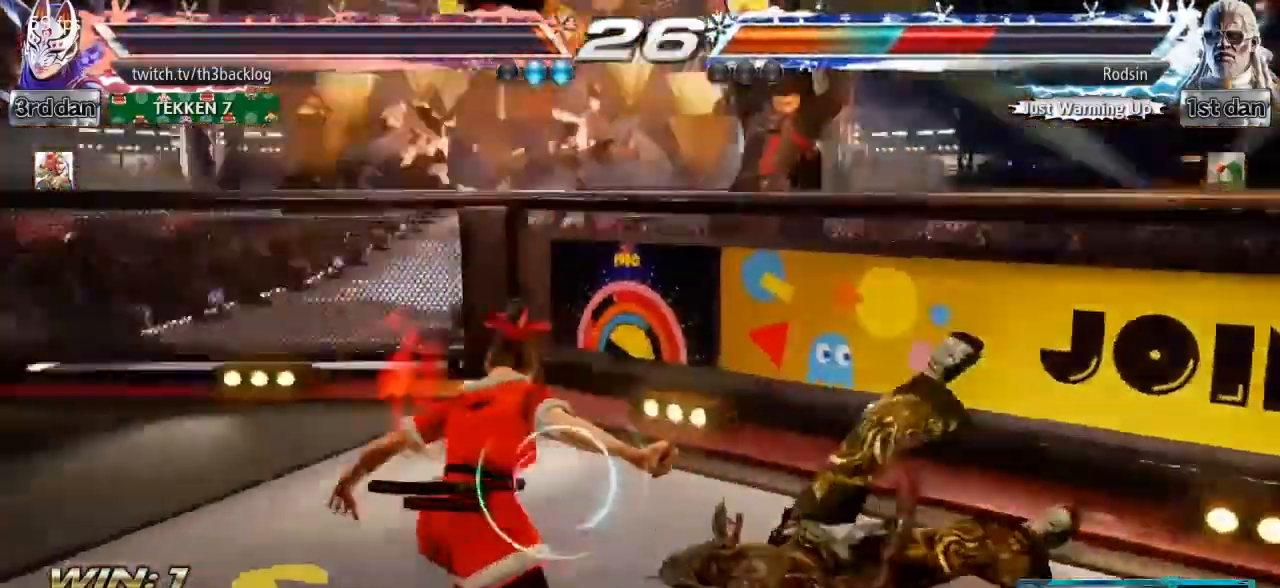
{"buttons": [], "left_stick": "center", "events": []}
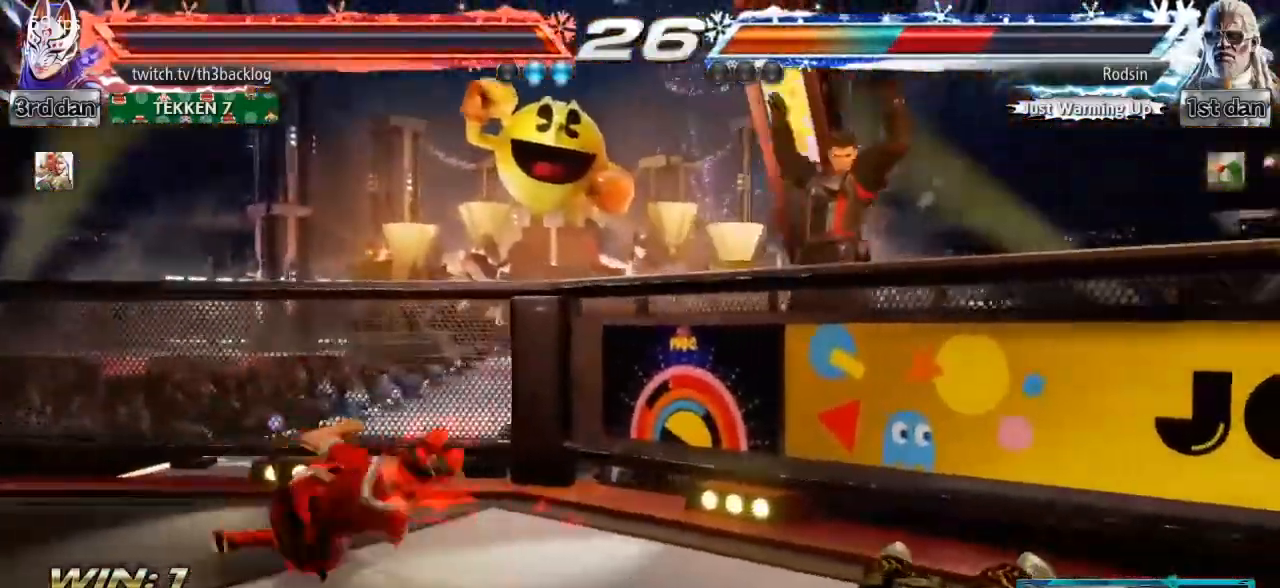
{"buttons": [], "left_stick": "left", "events": [[67, "left_stick", "left"], [167, "left_stick", "center"], [267, "left_stick", "left"], [384, "left_stick", "center"], [434, "left_stick", "left"]]}
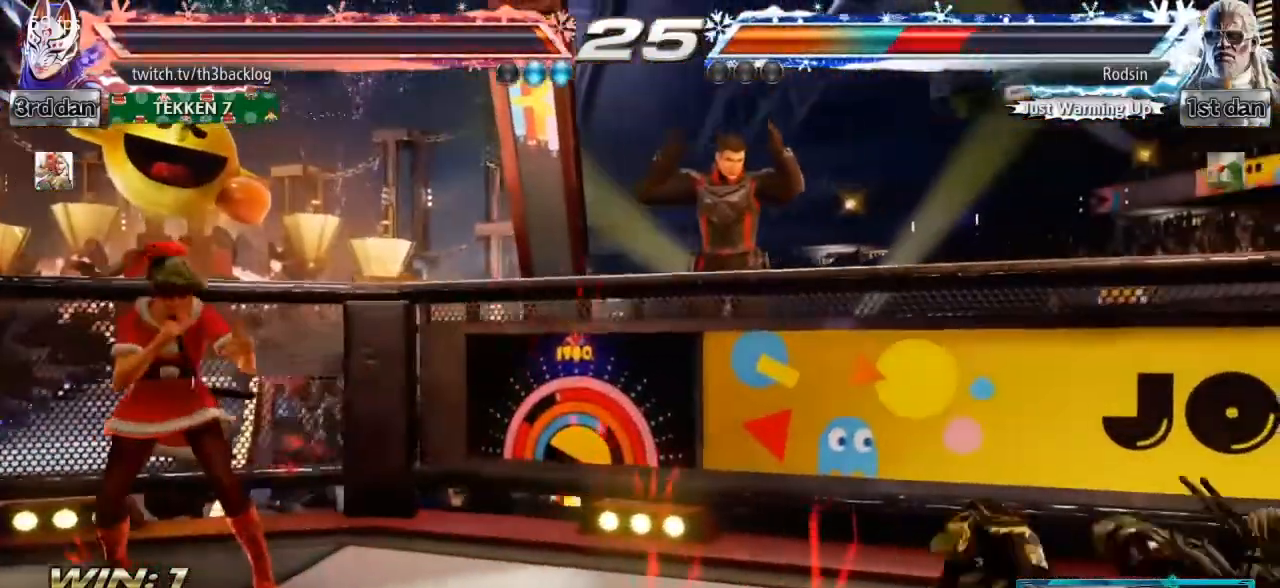
{"buttons": ["CROSS"], "left_stick": "right", "events": [[200, "left_stick", "center"], [334, "left_stick", "right"], [500, "CROSS", "down"]]}
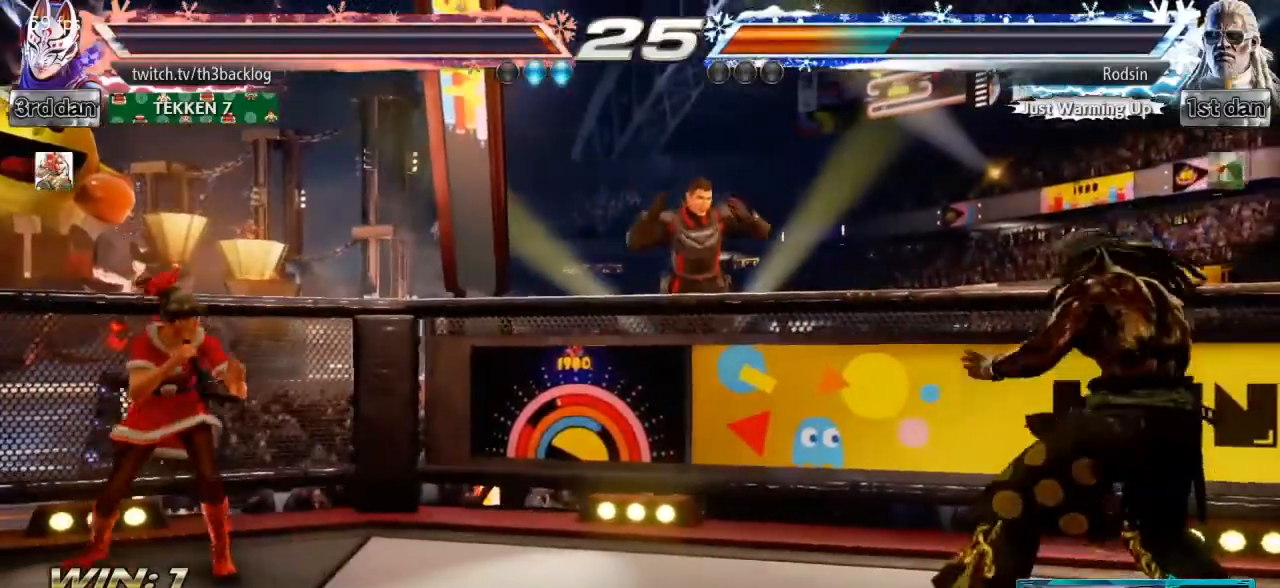
{"buttons": [], "left_stick": "center", "events": [[67, "CROSS", "up"], [151, "CROSS", "down"], [234, "CROSS", "up"], [301, "left_stick", "center"]]}
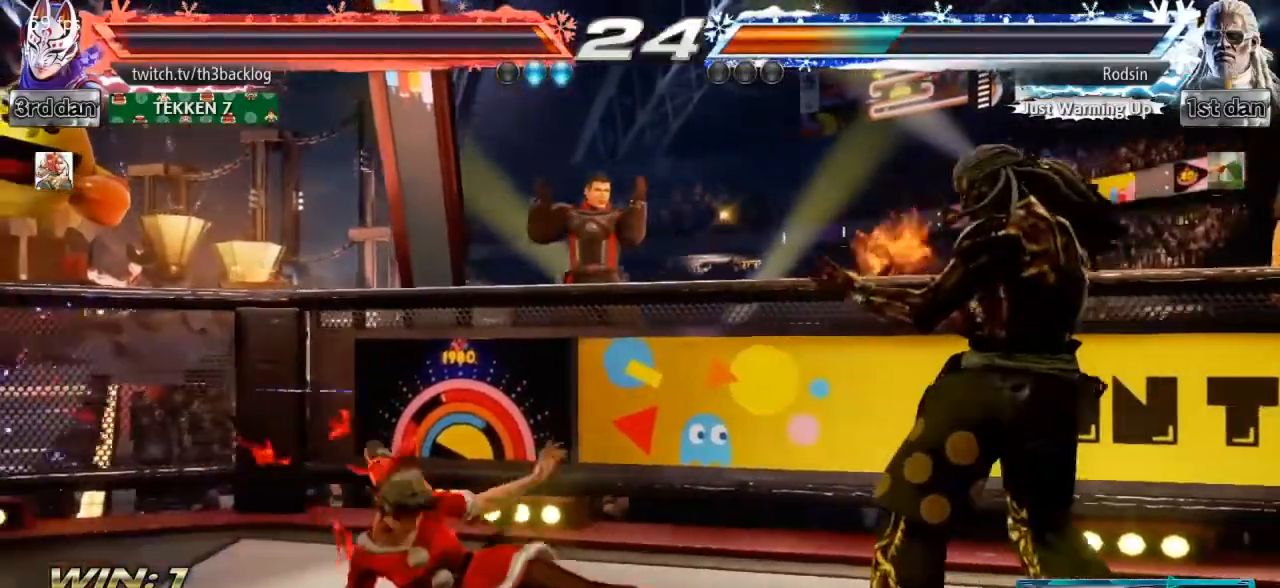
{"buttons": ["TRIANGLE"], "left_stick": "center", "events": [[384, "TRIANGLE", "down"]]}